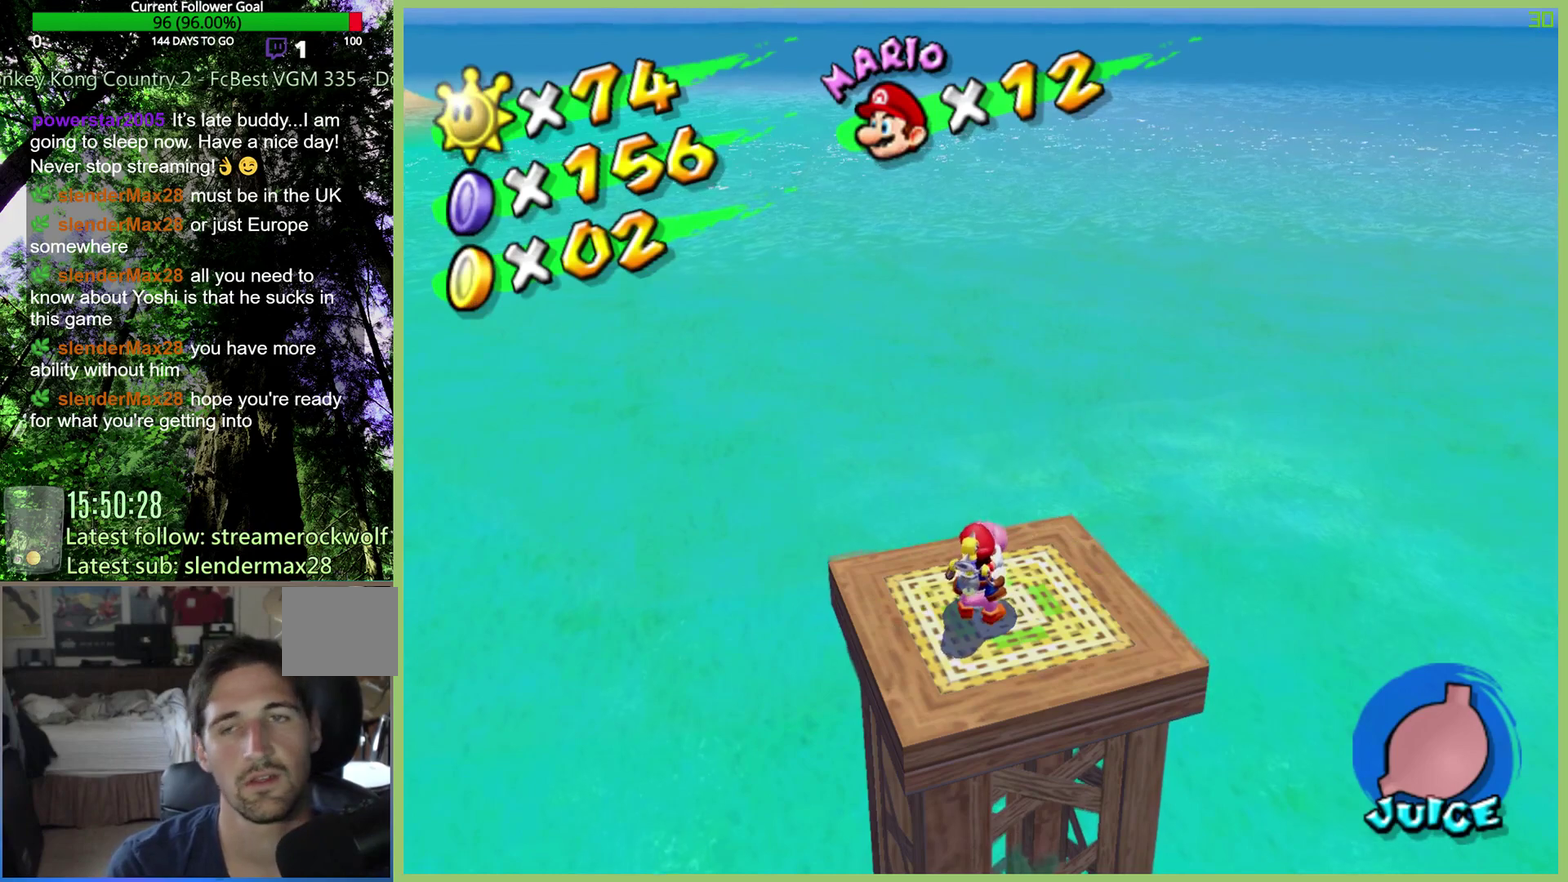
Gameplay with a controller (Xbox layout); each line is a JSON object with the inputs held at the frame after it. "events" lists button and stick changes between this image and that frame as [ms after this image, input, new state], when the widget could be followed in between. This overlay highlights the sticks when they move; stick clicks (L3 R3) are not distinguishable. Not read: L3 R3.
{"buttons": [], "left_stick": "center", "right_stick": "up", "events": [[333, "right_stick", "up"]]}
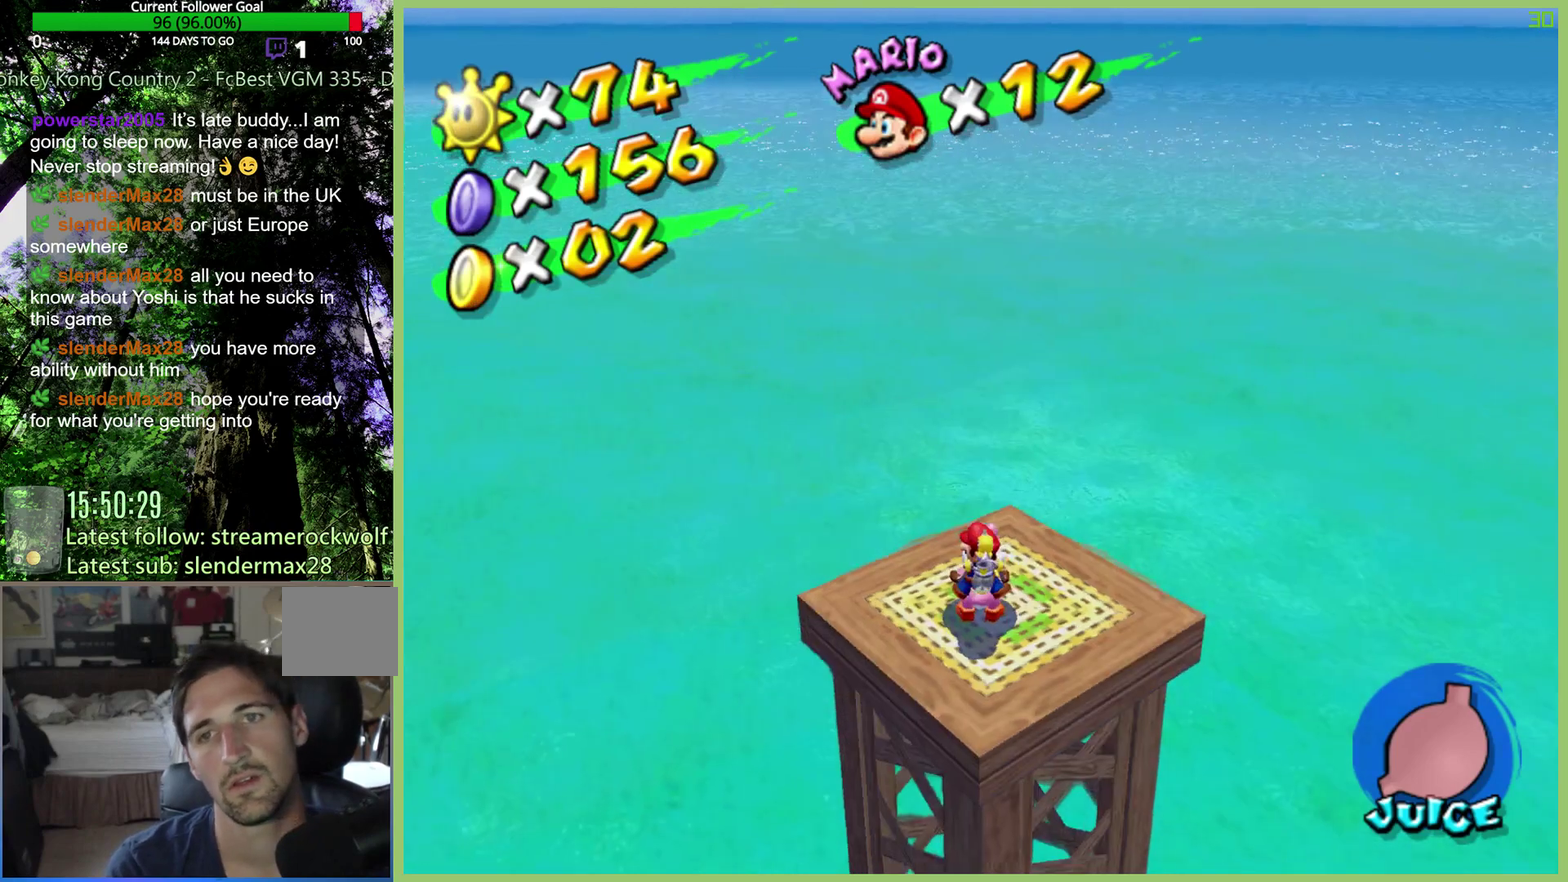
{"buttons": [], "left_stick": "center", "right_stick": "center", "events": [[67, "right_stick", "center"]]}
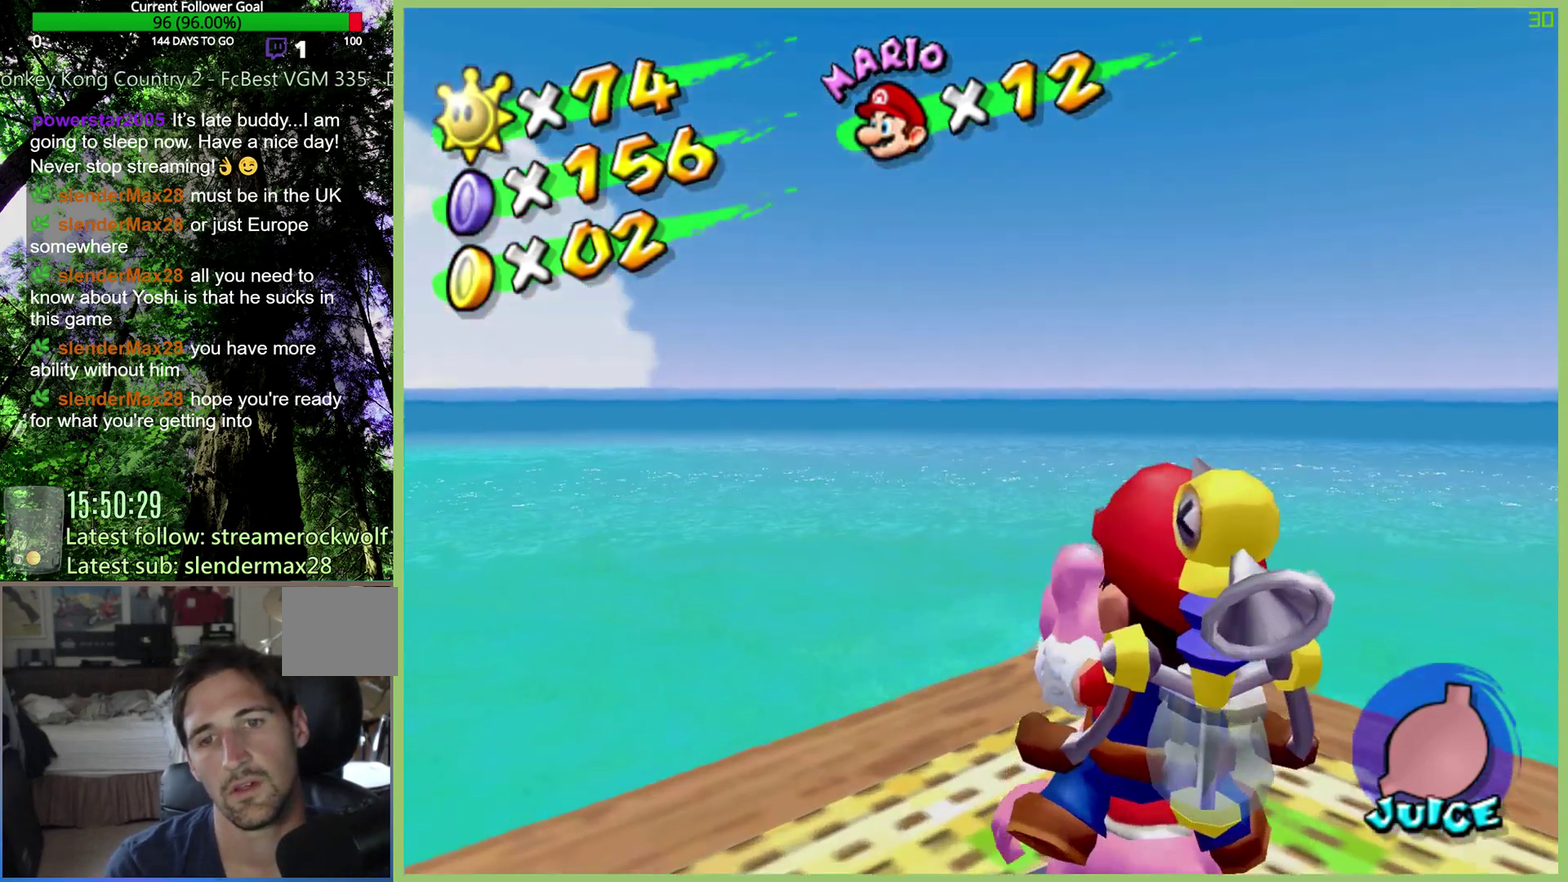
{"buttons": [], "left_stick": "center", "right_stick": "center", "events": [[367, "X", "down"], [467, "X", "up"]]}
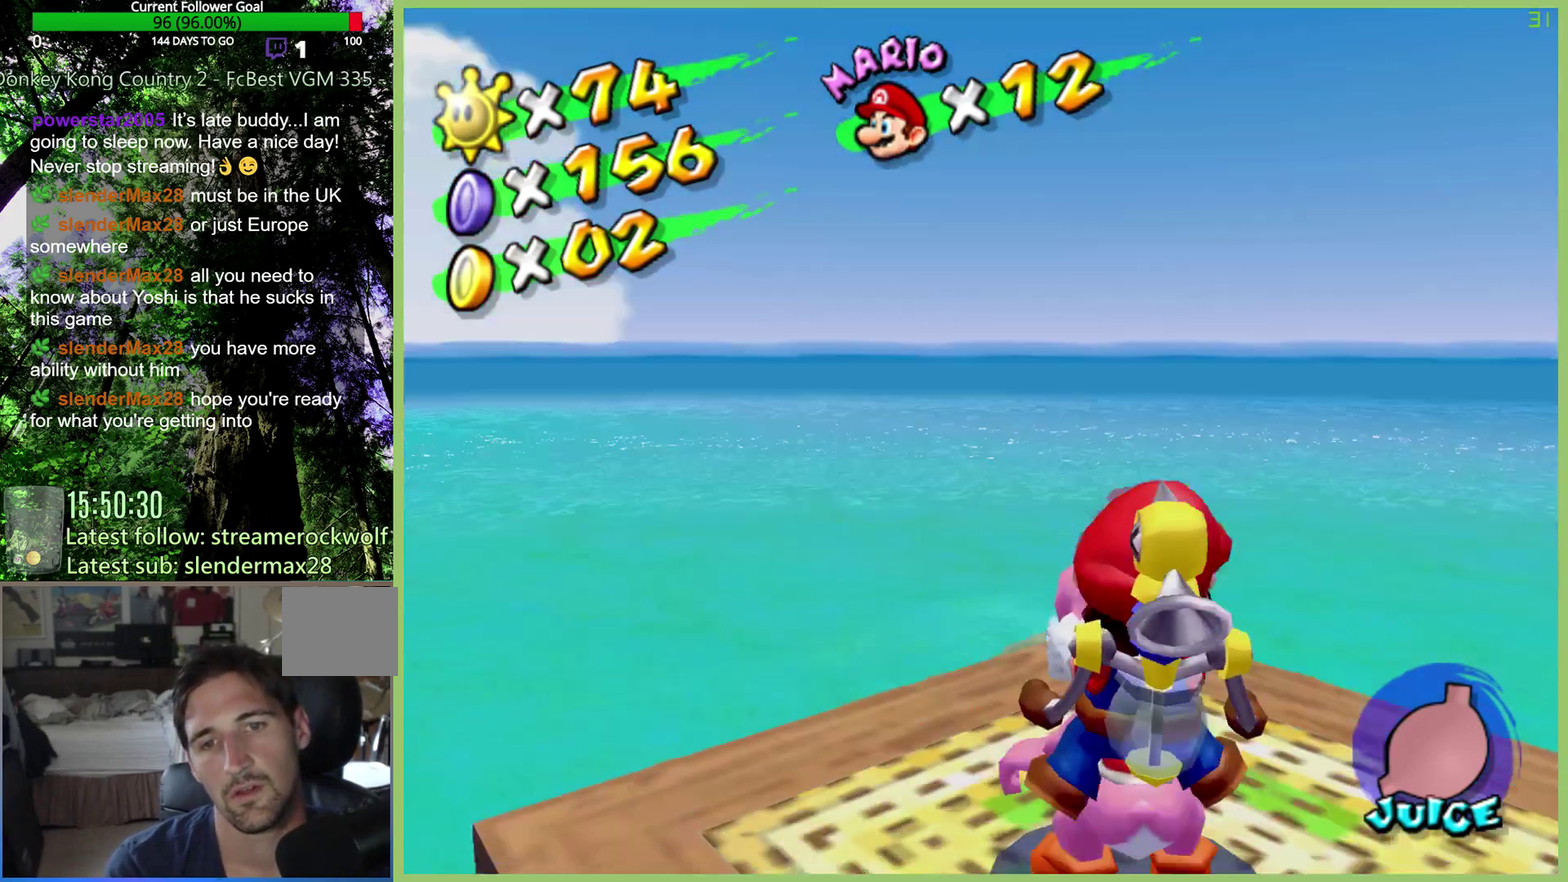
{"buttons": [], "left_stick": "center", "right_stick": "center", "events": [[100, "X", "down"], [167, "X", "up"]]}
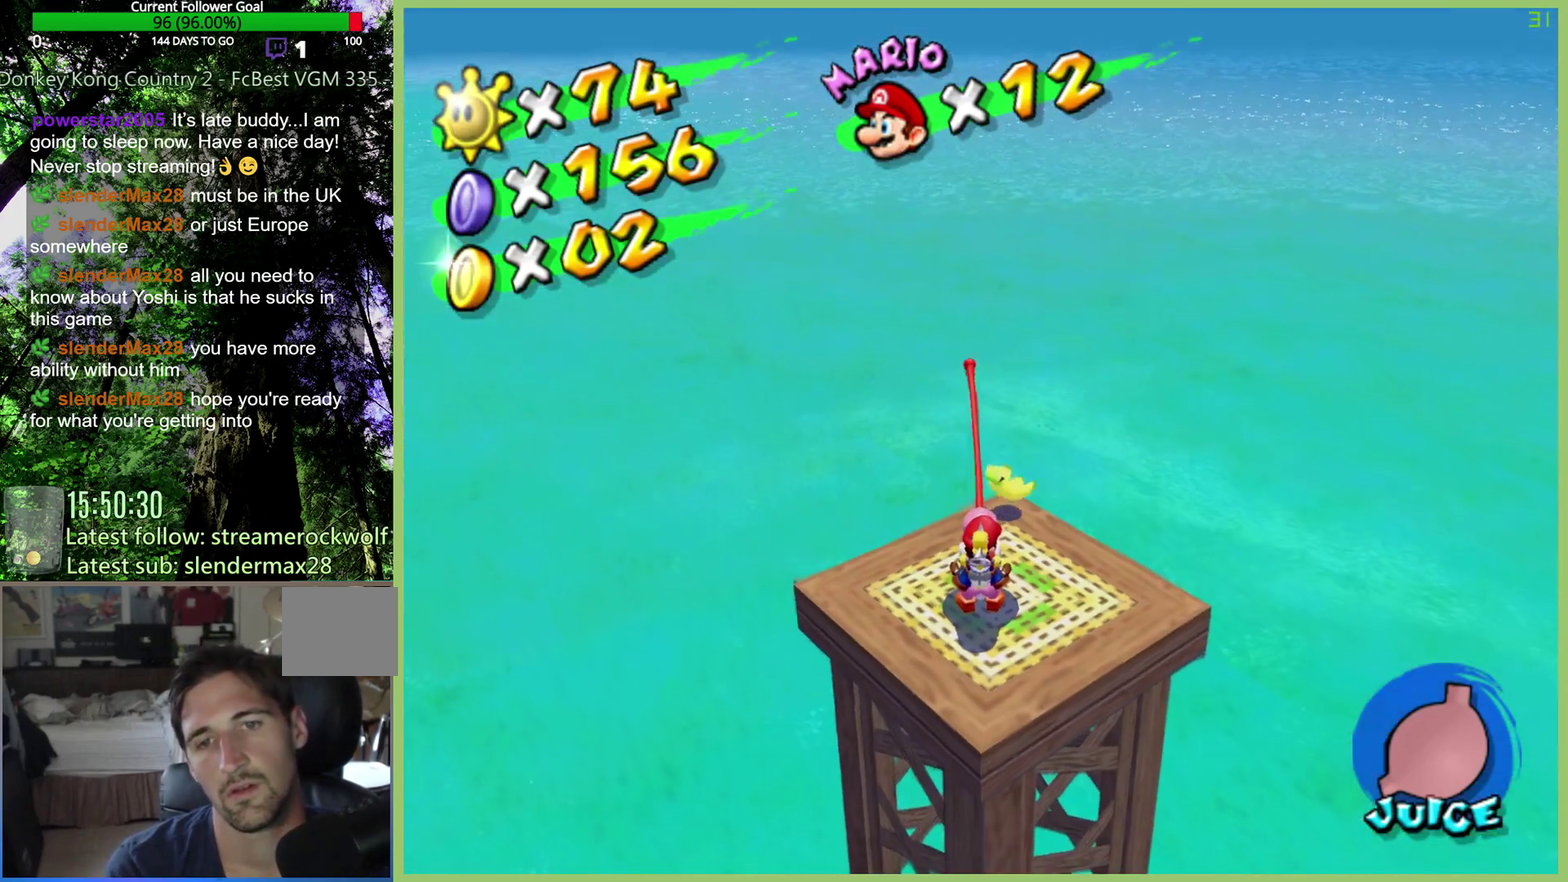
{"buttons": [], "left_stick": "center", "right_stick": "center", "events": [[167, "X", "down"], [300, "X", "up"]]}
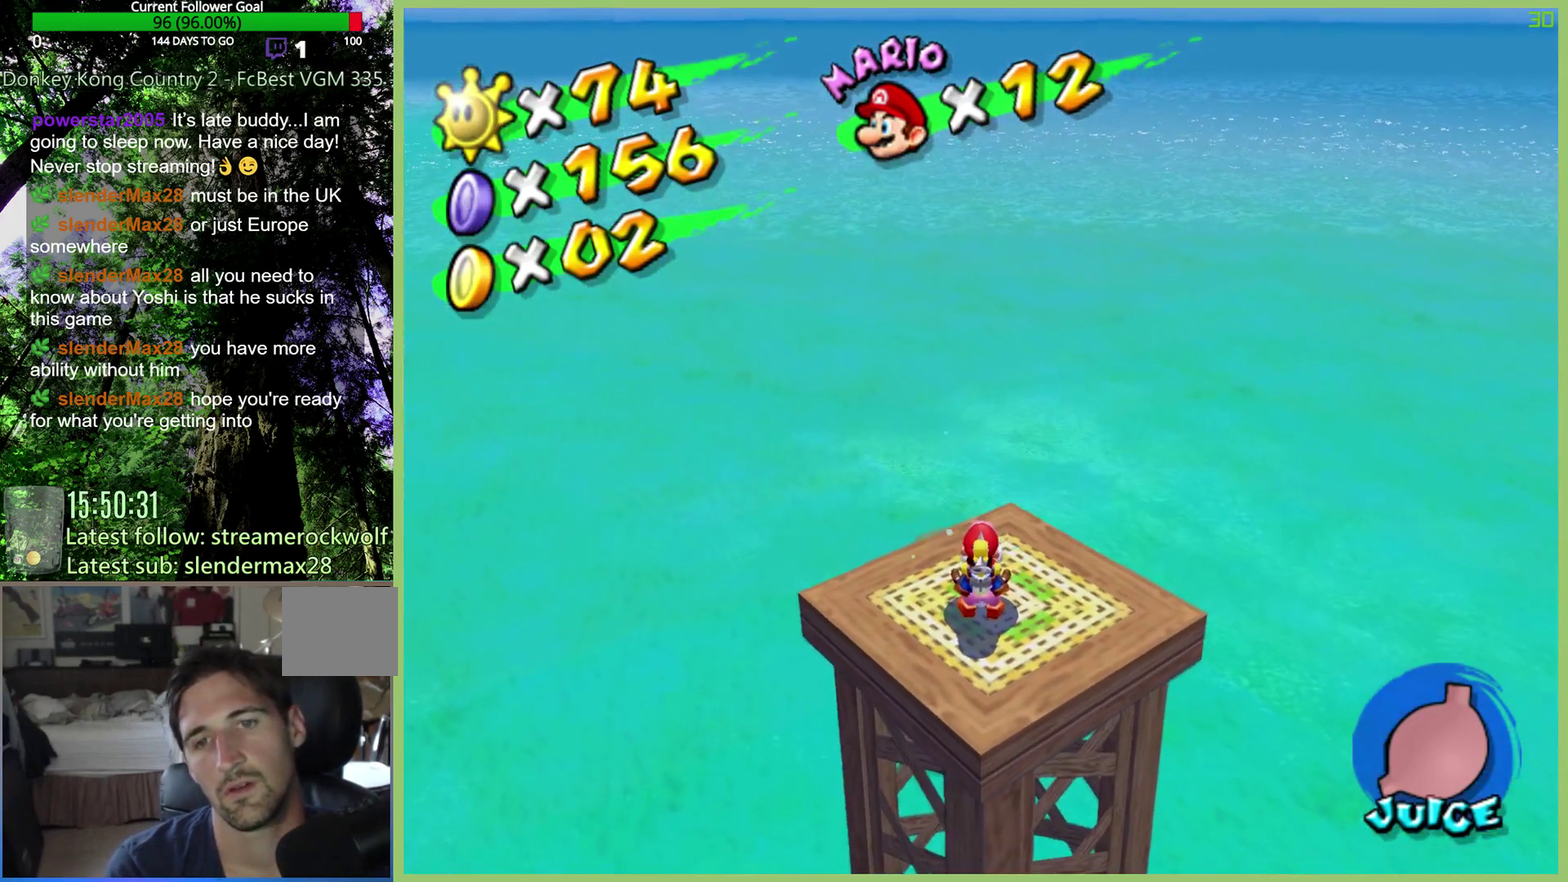
{"buttons": [], "left_stick": "center", "right_stick": "up", "events": [[433, "right_stick", "up"]]}
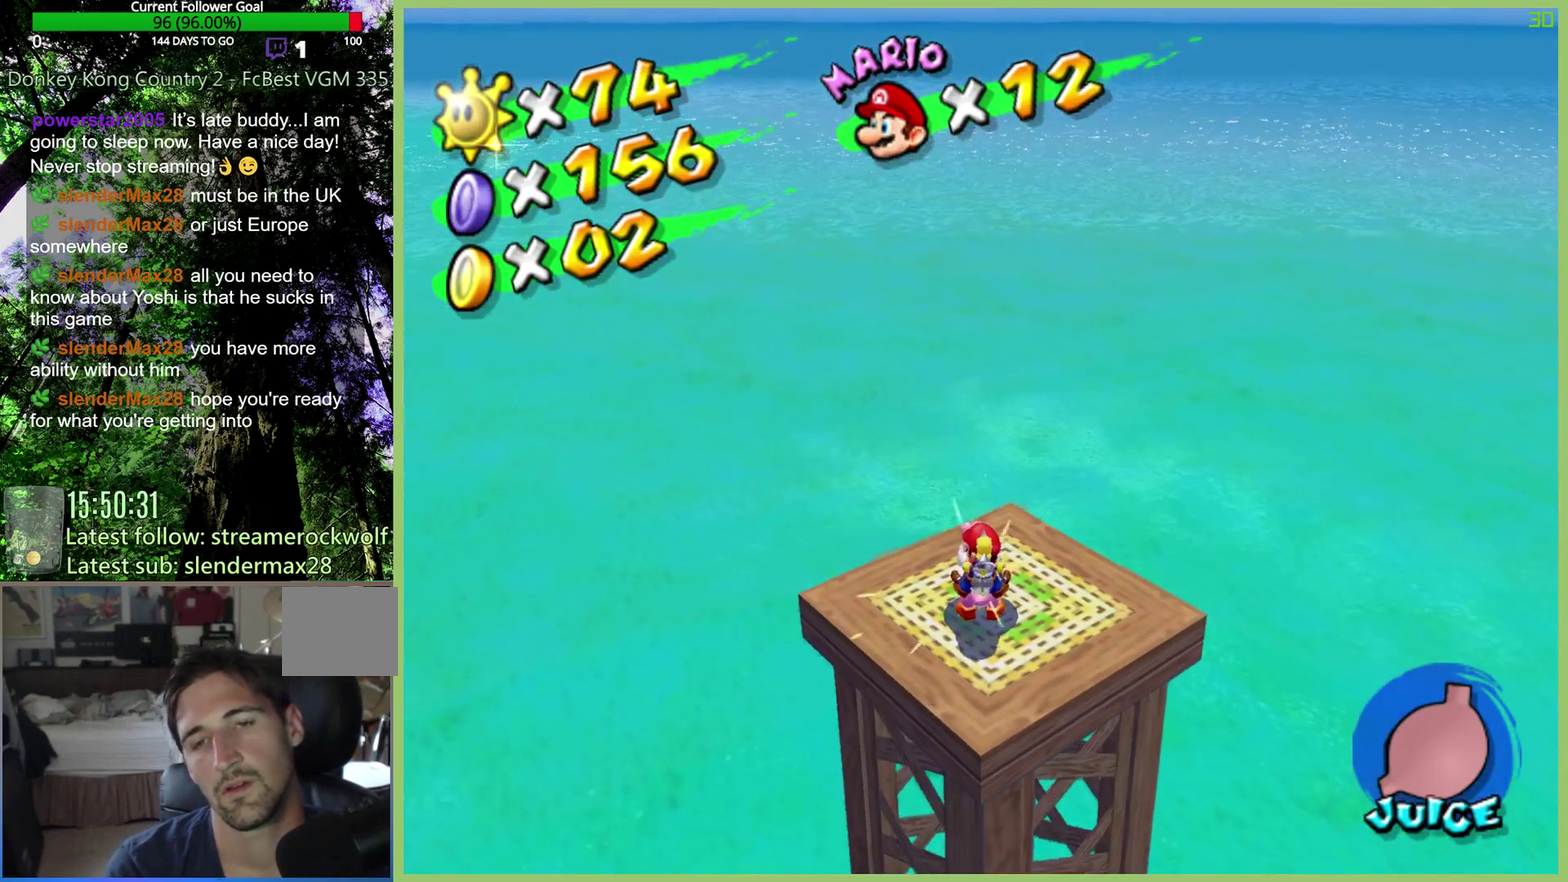
{"buttons": [], "left_stick": "center", "right_stick": "center", "events": [[67, "right_stick", "center"]]}